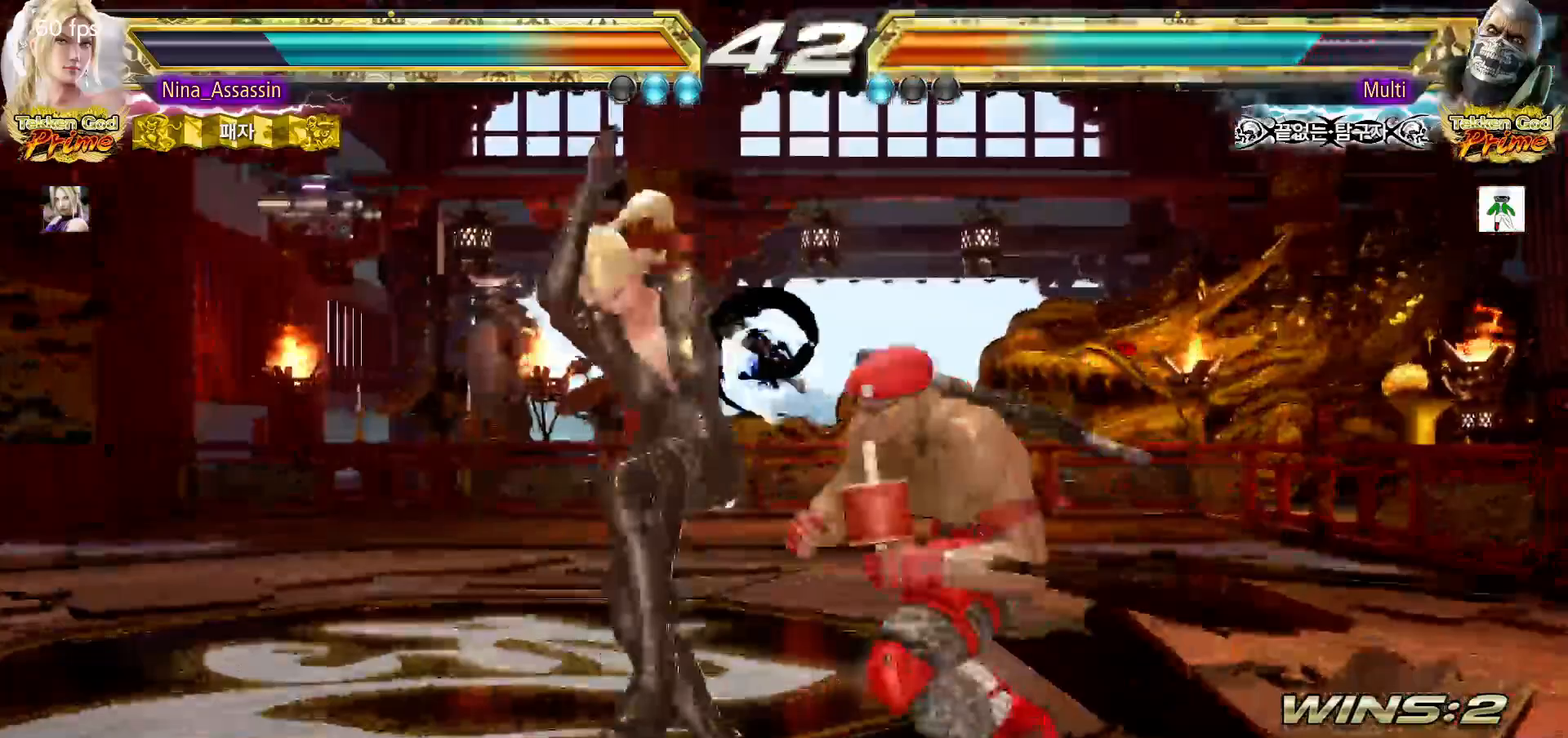
Gameplay with a controller (arcade stick); each line is a JSON object with the inputs held at the frame after it. "events" lists button and stick changes between this image and that frame as [ms after this image, input, new state], when the widget could be followed in between. Not read: L3 R3.
{"buttons": ["TRIANGLE"], "left_stick": "up-right", "events": [[50, "TRIANGLE", "down"], [467, "left_stick", "up-right"]]}
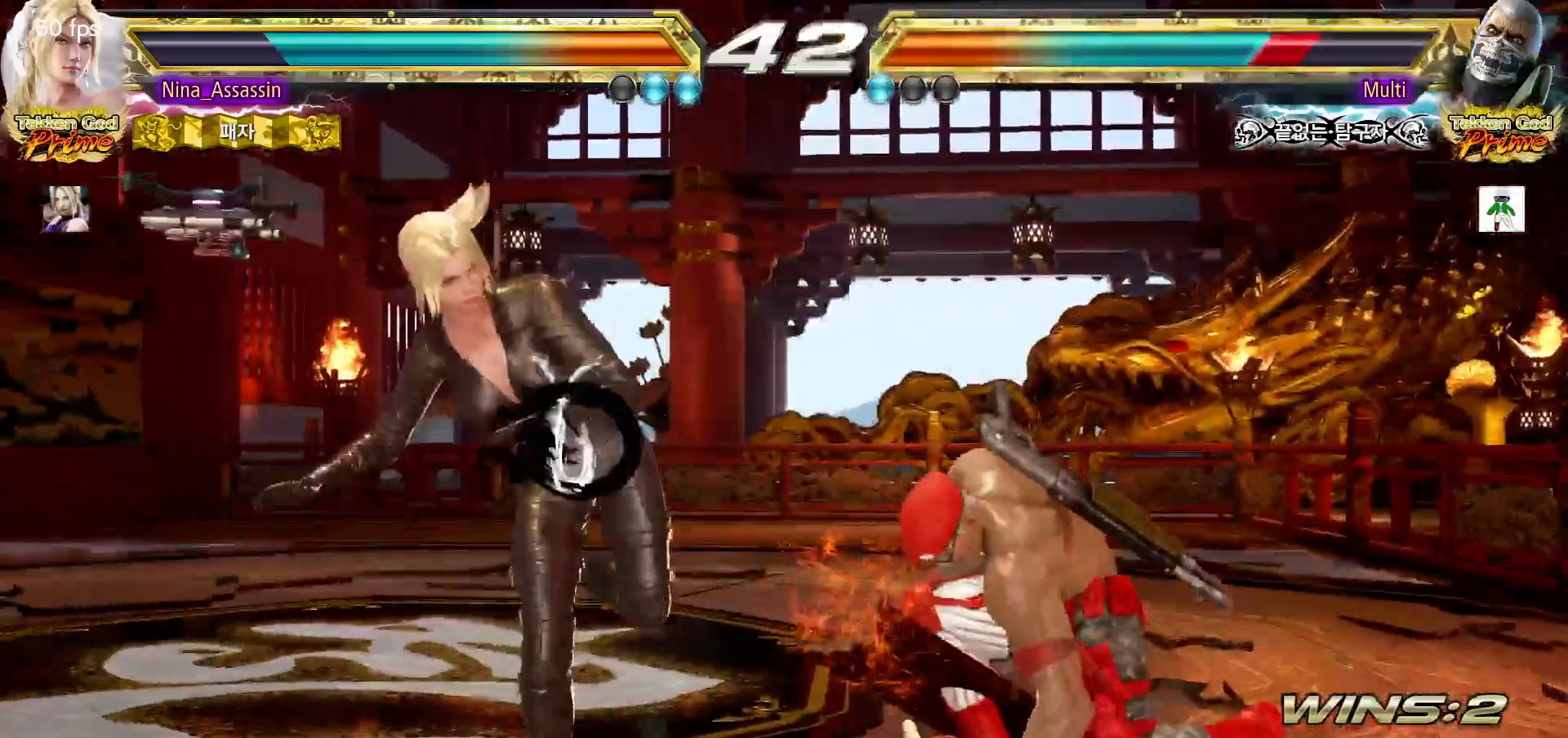
{"buttons": [], "left_stick": "center"}
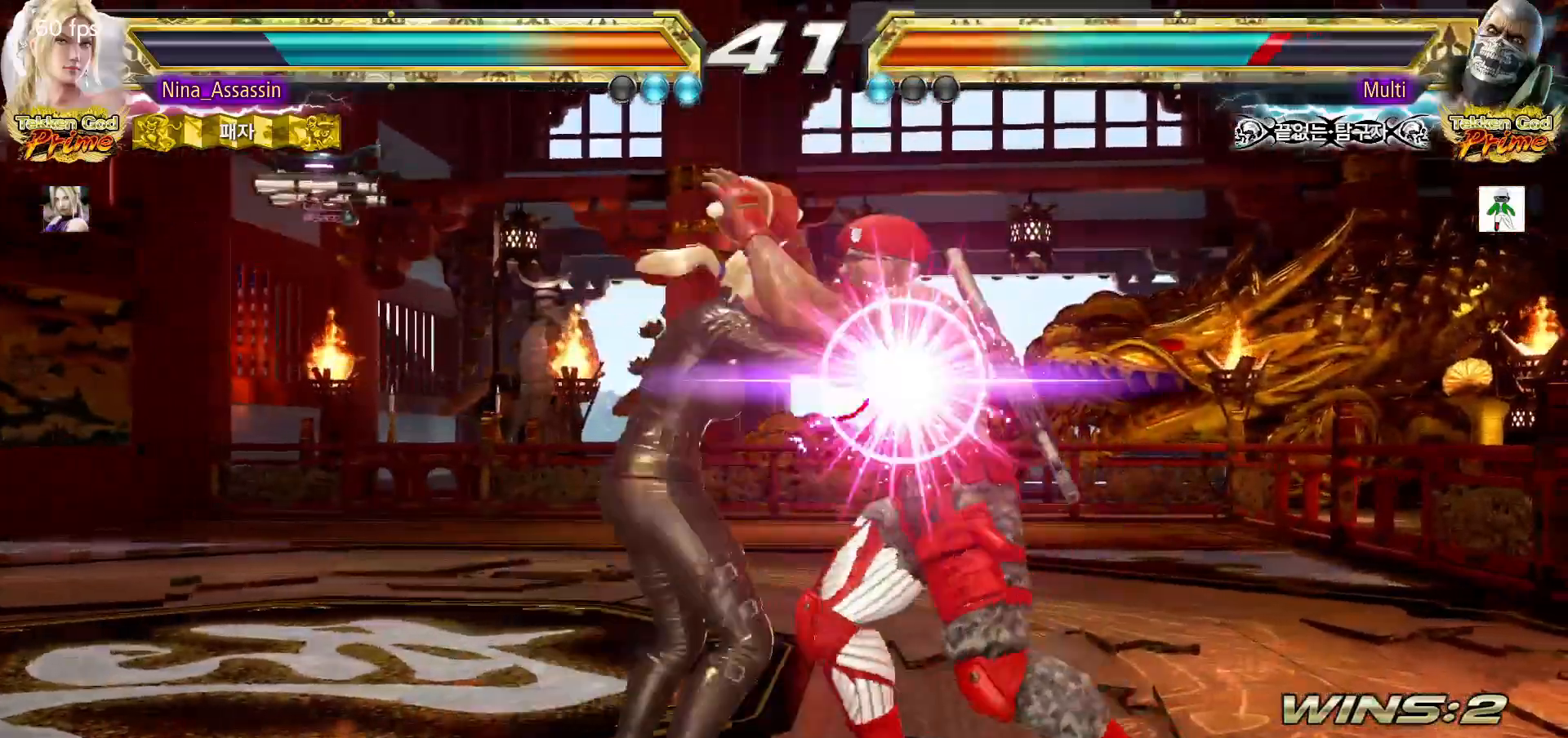
{"buttons": [], "left_stick": "center", "events": [[100, "SQUARE", "down"], [100, "TRIANGLE", "down"], [150, "TRIANGLE", "up"], [167, "SQUARE", "up"], [317, "SQUARE", "down"], [317, "TRIANGLE", "down"], [350, "TRIANGLE", "up"], [367, "SQUARE", "up"]]}
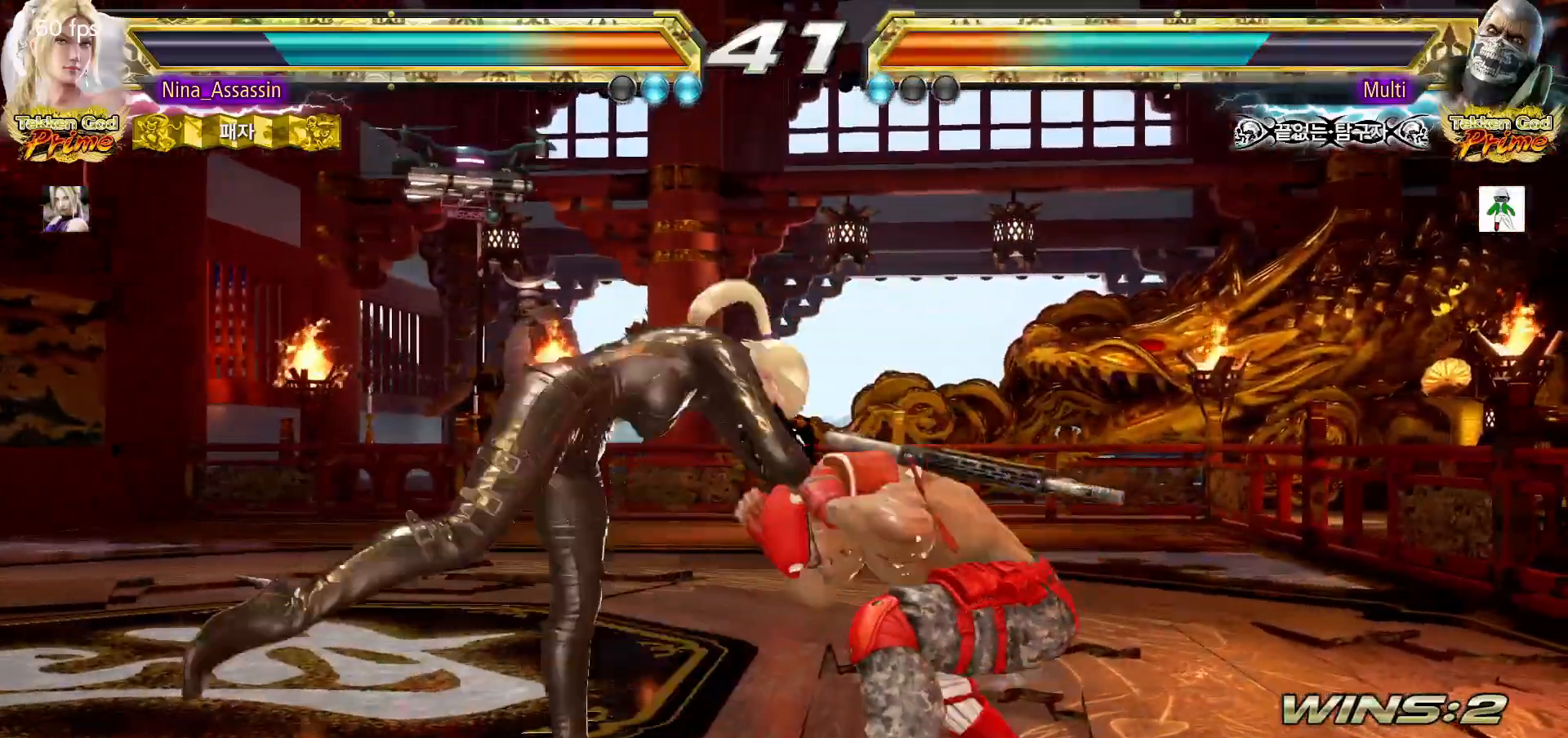
{"buttons": ["SQUARE"], "left_stick": "center", "events": [[33, "SQUARE", "down"], [67, "SQUARE", "up"], [117, "SQUARE", "down"], [150, "SQUARE", "up"], [200, "SQUARE", "down"], [233, "SQUARE", "up"], [300, "SQUARE", "down"], [333, "SQUARE", "up"], [383, "SQUARE", "down"], [417, "SQUARE", "up"], [467, "SQUARE", "down"]]}
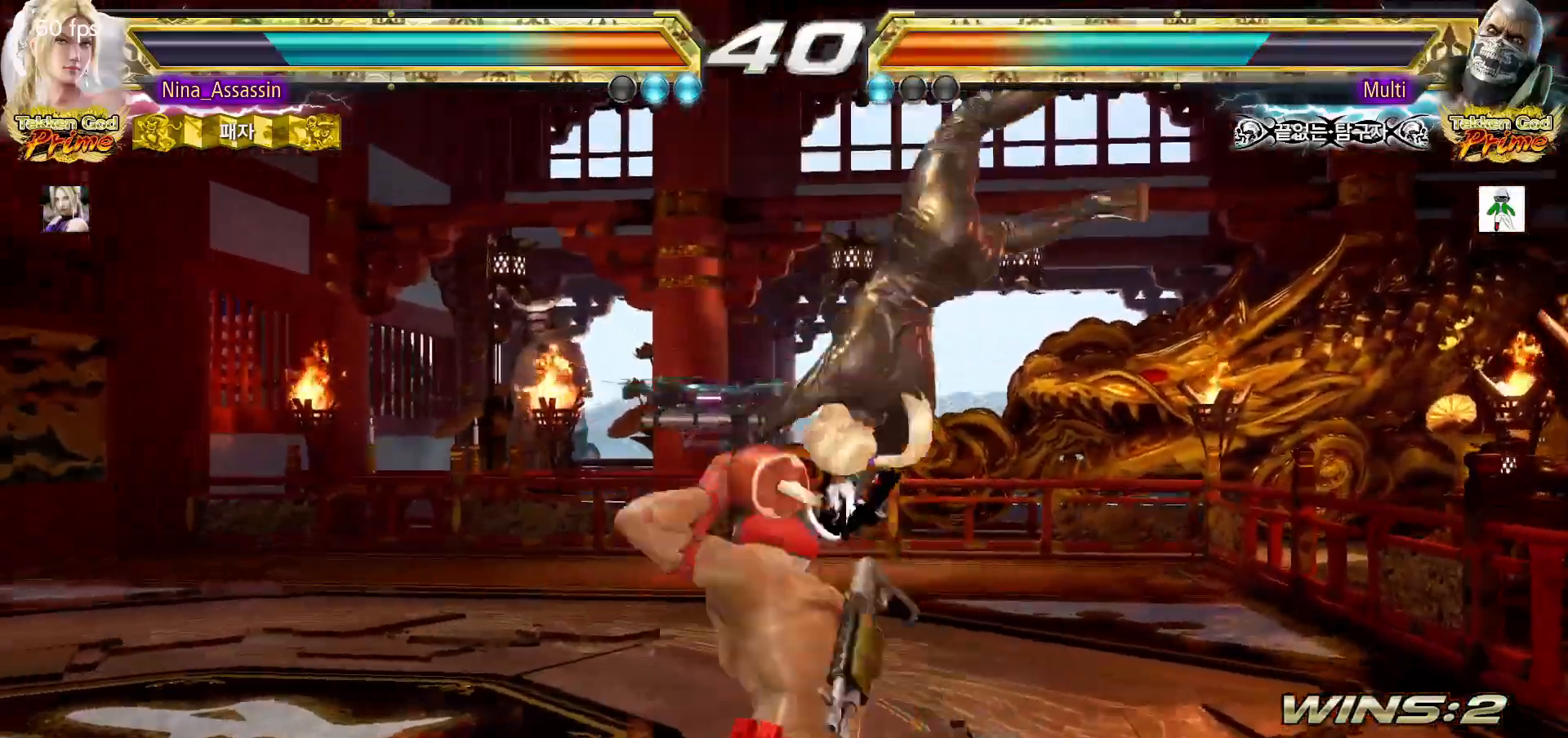
{"buttons": [], "left_stick": "down-right"}
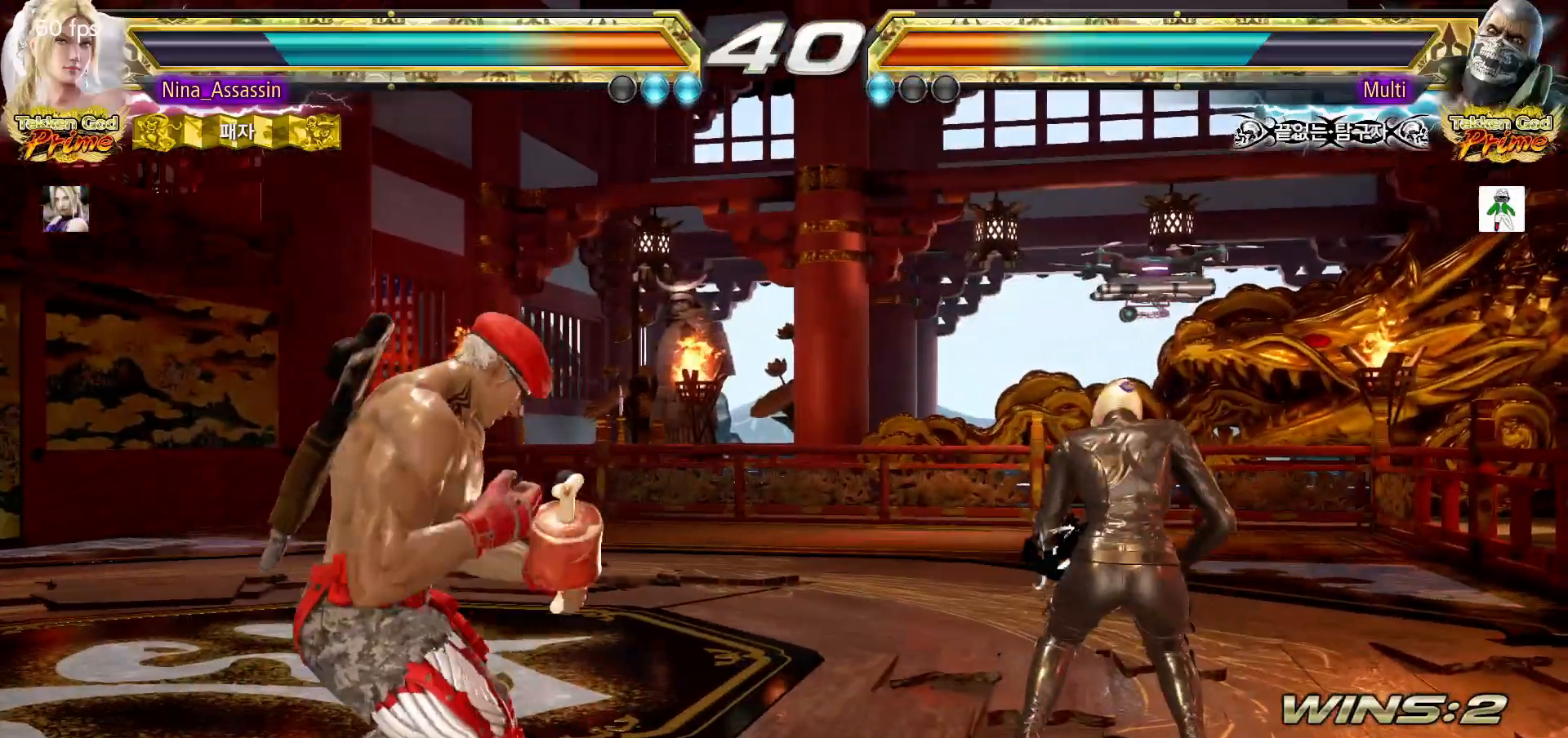
{"buttons": [], "left_stick": "right", "events": [[33, "TRIANGLE", "down"], [67, "TRIANGLE", "up"], [100, "TRIANGLE", "down"], [167, "TRIANGLE", "up"], [200, "TRIANGLE", "down"], [250, "TRIANGLE", "up"], [333, "left_stick", "center"], [467, "left_stick", "right"]]}
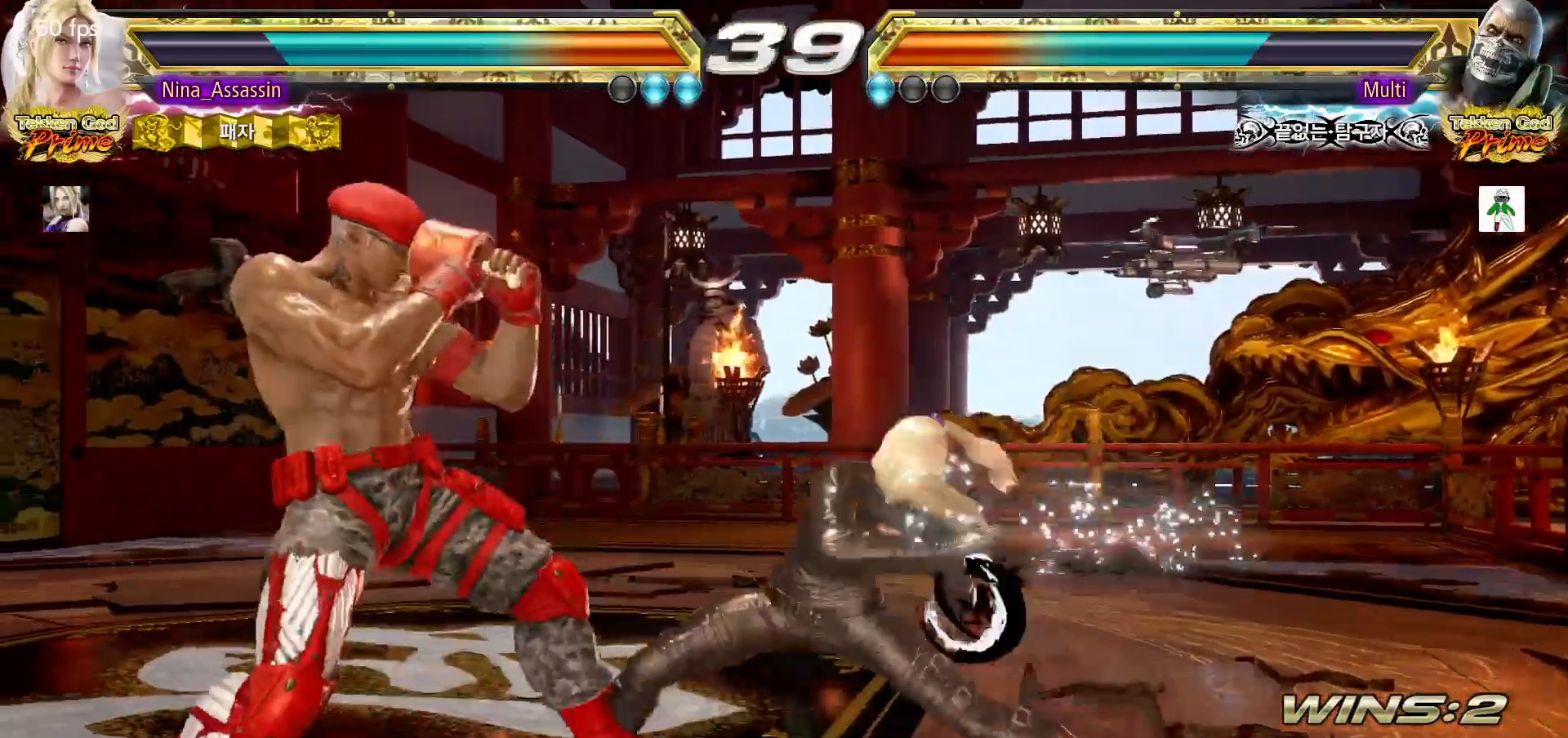
{"buttons": [], "left_stick": "right"}
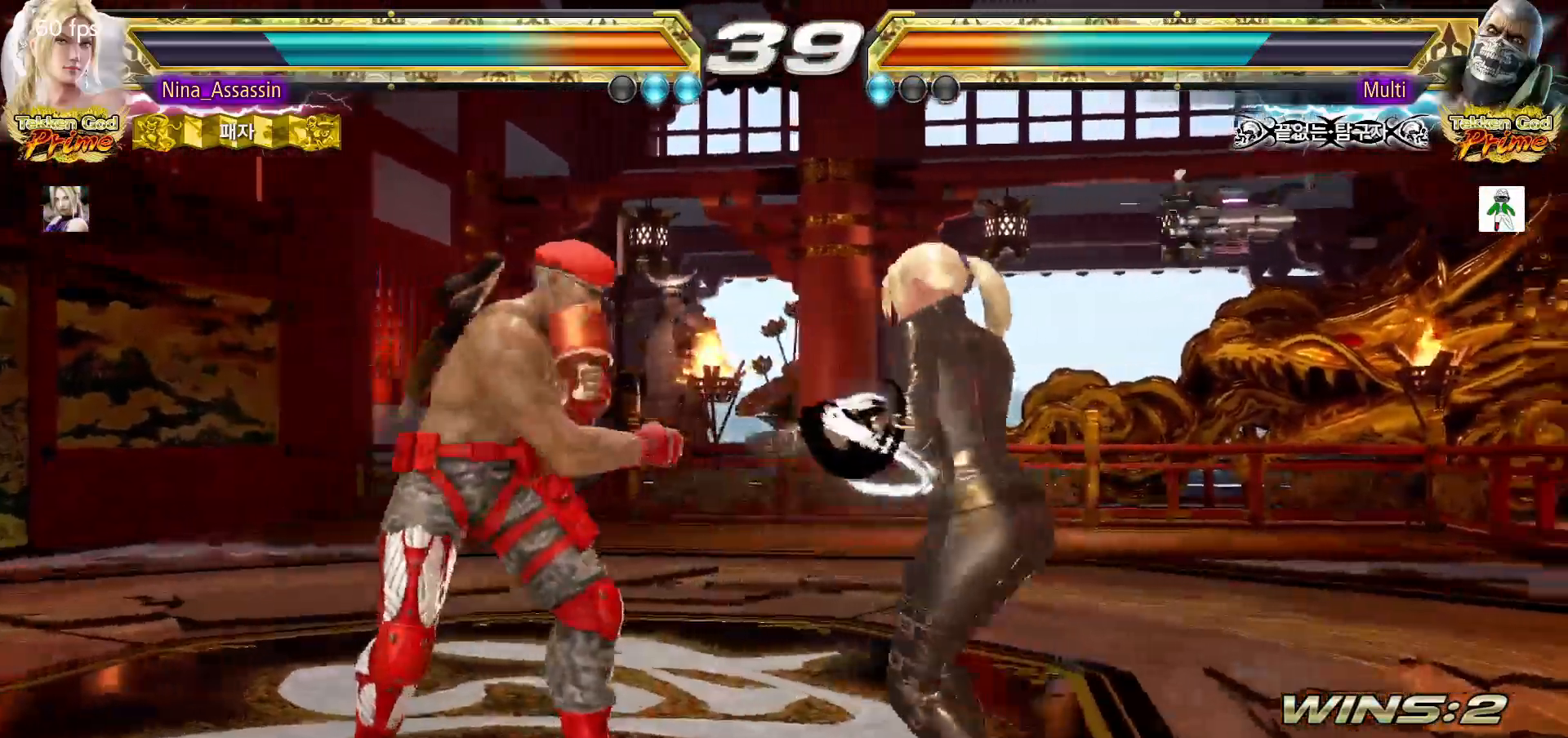
{"buttons": [], "left_stick": "center"}